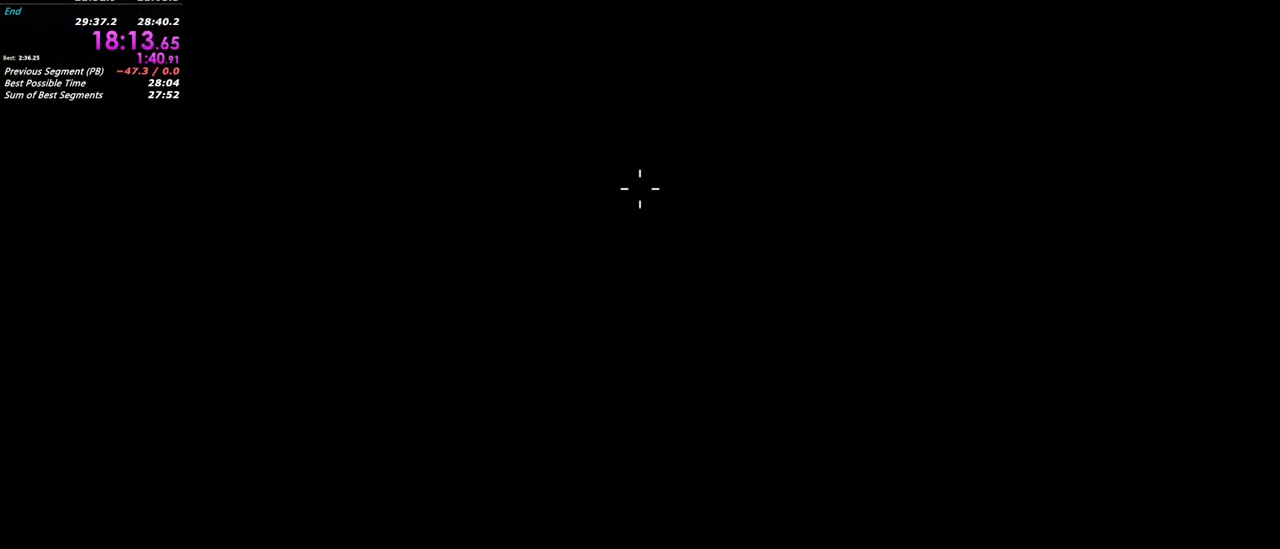
Gameplay with keyboard and mouse; each line is a JSON object with the keys and mouse buttons held at the frame after it. "events" lists presses ("down") and releases ("up") of "1", "2", "3", "4", "5", "a", "alt", "c", "caps_lock", "ctrl", "d", "e", "f", "g", "q", "r", "s", "shift", "t", "tab", "v", "w", "x", "z", "mouse_left", "mouse_wheel" and "mouse_right" between this image and that frame as [ms after this image, input, new state], when the widget could be followed in between. "mouse_left", "mouse_wheel", "mouse_right" = the "left", "wheel", "right" buttons of the "mouse" list. No other keys are recorded. "wheel" means that the mouse wheel is clicked or scrolled. Not read: mouse_move.
{"keys": ["shift", "w"], "mouse": [], "events": [[350, "shift", "down"], [350, "w", "down"]]}
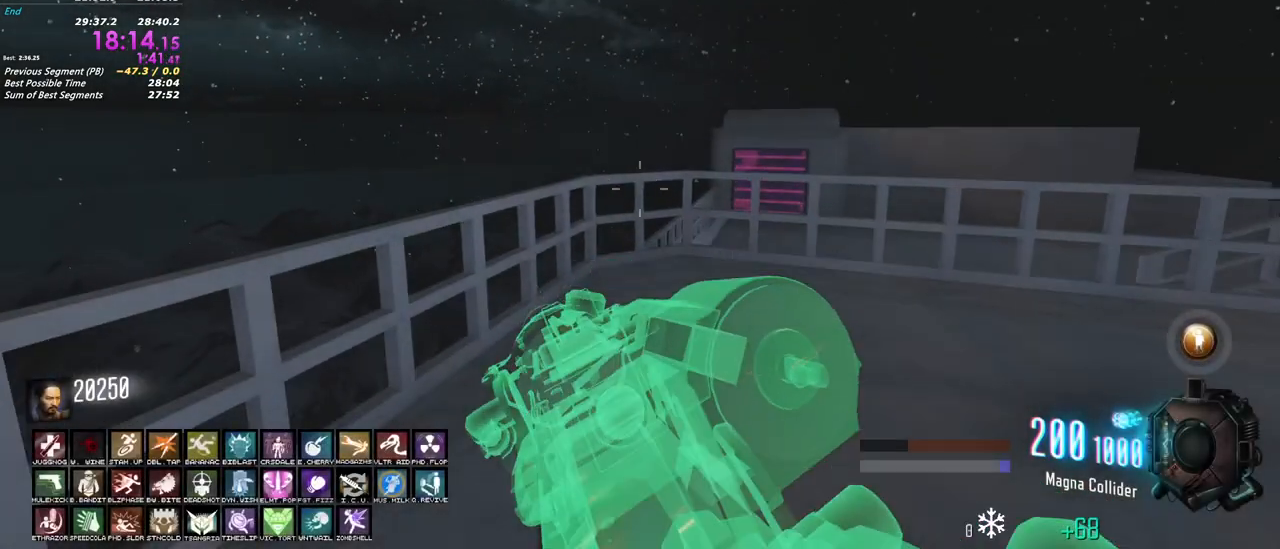
{"keys": ["shift", "w"], "mouse": [], "events": [[83, "d", "down"], [317, "d", "up"]]}
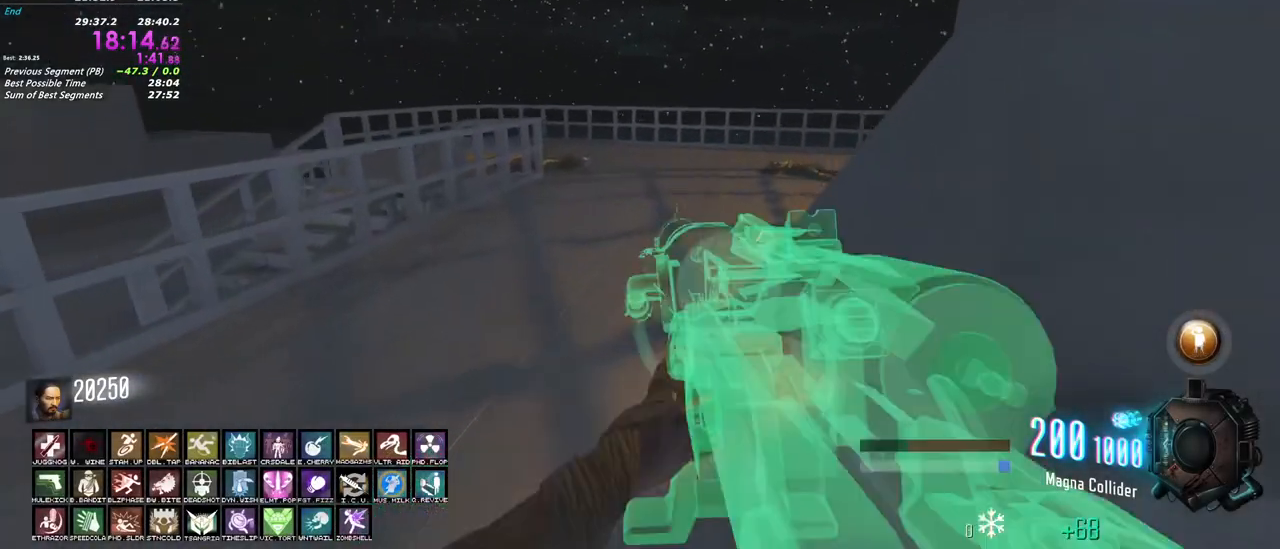
{"keys": ["shift", "w"], "mouse": [], "events": [[50, "a", "down"], [100, "a", "up"]]}
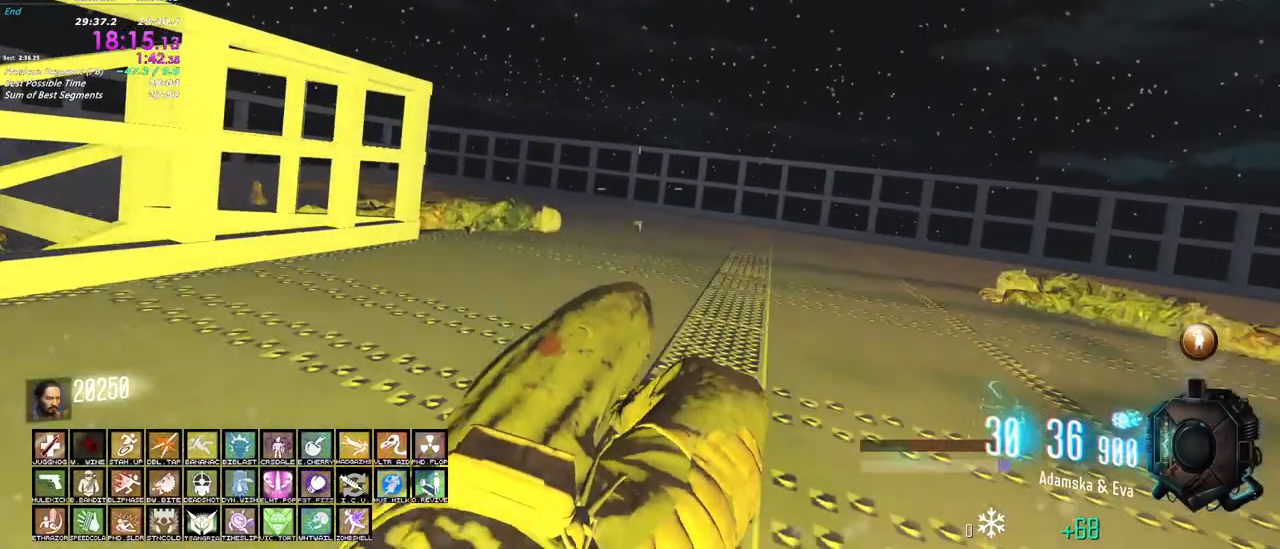
{"keys": ["shift", "w"], "mouse": [], "events": [[250, "d", "down"], [400, "d", "up"]]}
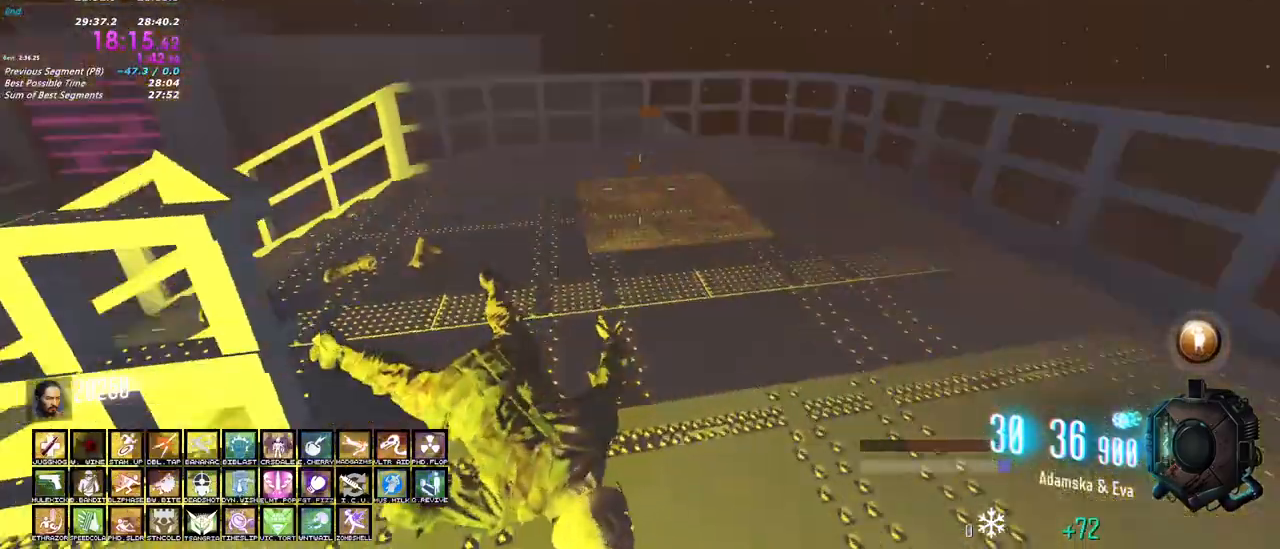
{"keys": ["shift", "w"], "mouse": [], "events": [[317, "a", "down"], [367, "a", "up"]]}
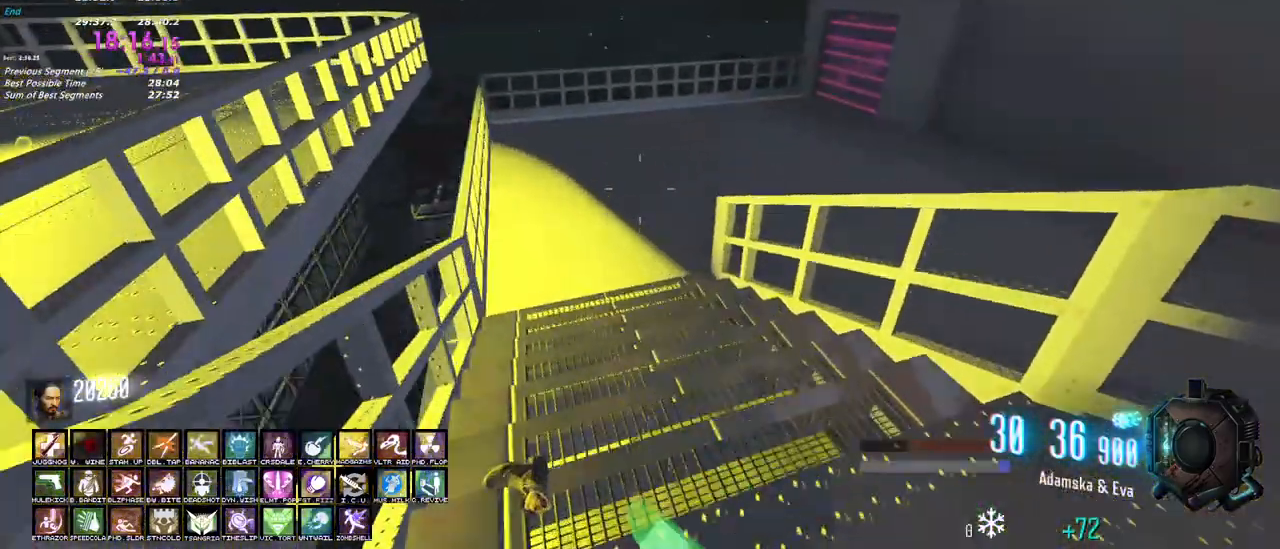
{"keys": ["d", "shift", "w"], "mouse": [], "events": [[467, "d", "down"]]}
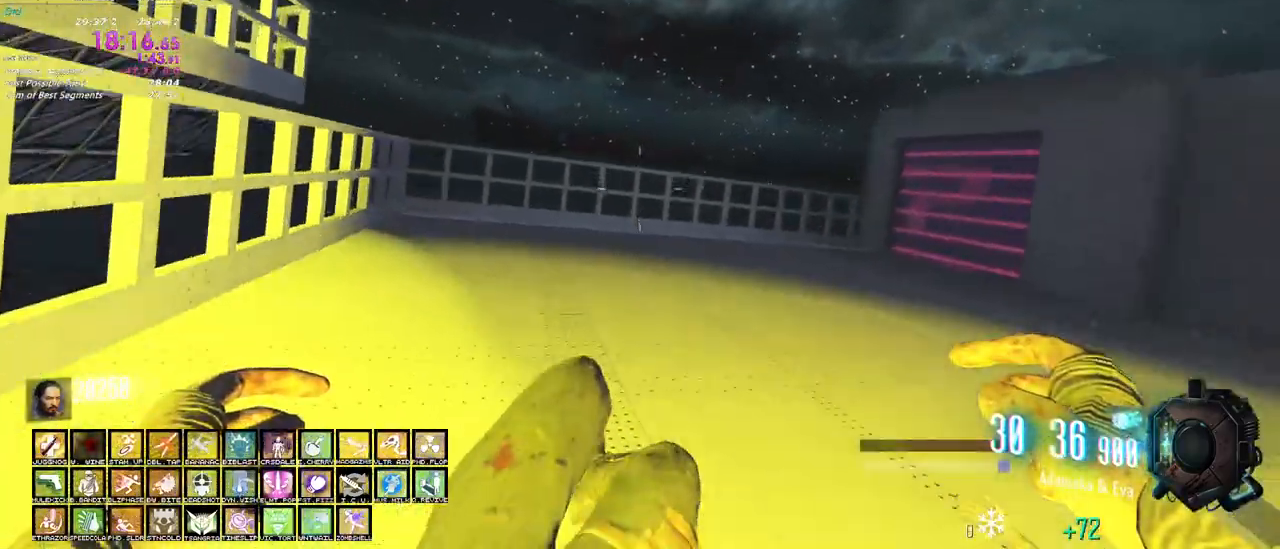
{"keys": ["shift", "w"], "mouse": [], "events": [[300, "d", "up"]]}
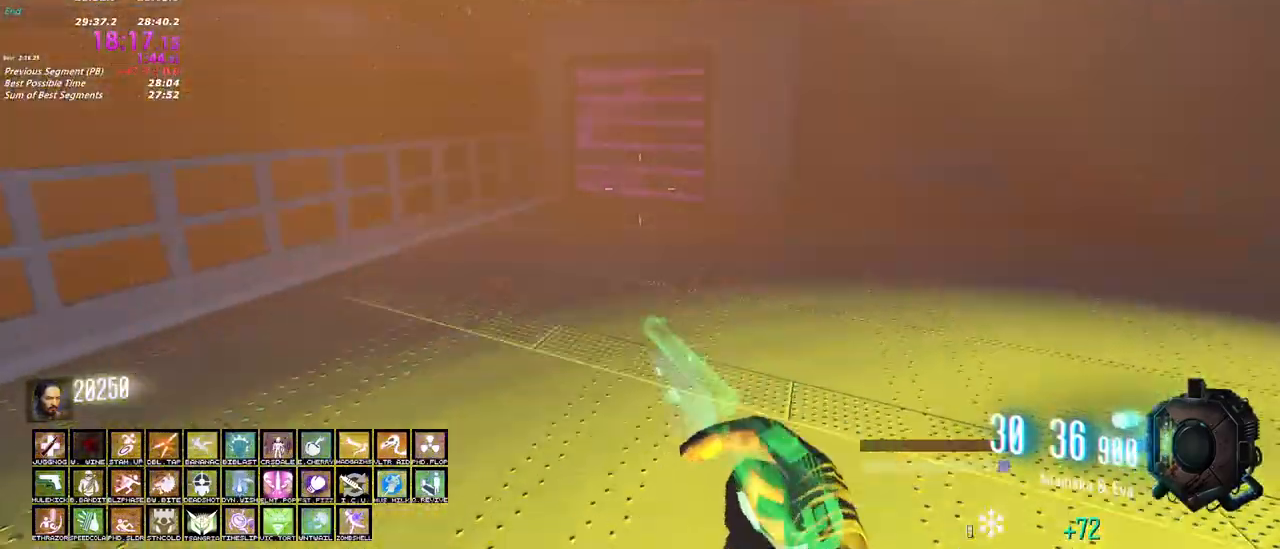
{"keys": ["shift", "w"], "mouse": [], "events": []}
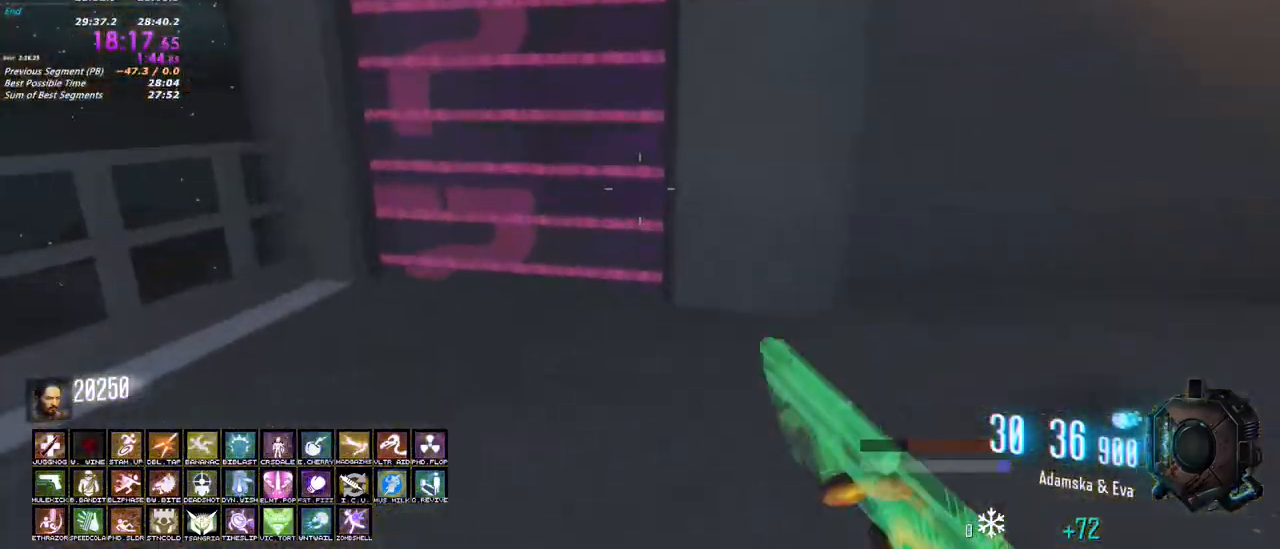
{"keys": ["f", "shift", "w"], "mouse": [], "events": [[100, "f", "down"], [333, "a", "down"], [467, "a", "up"]]}
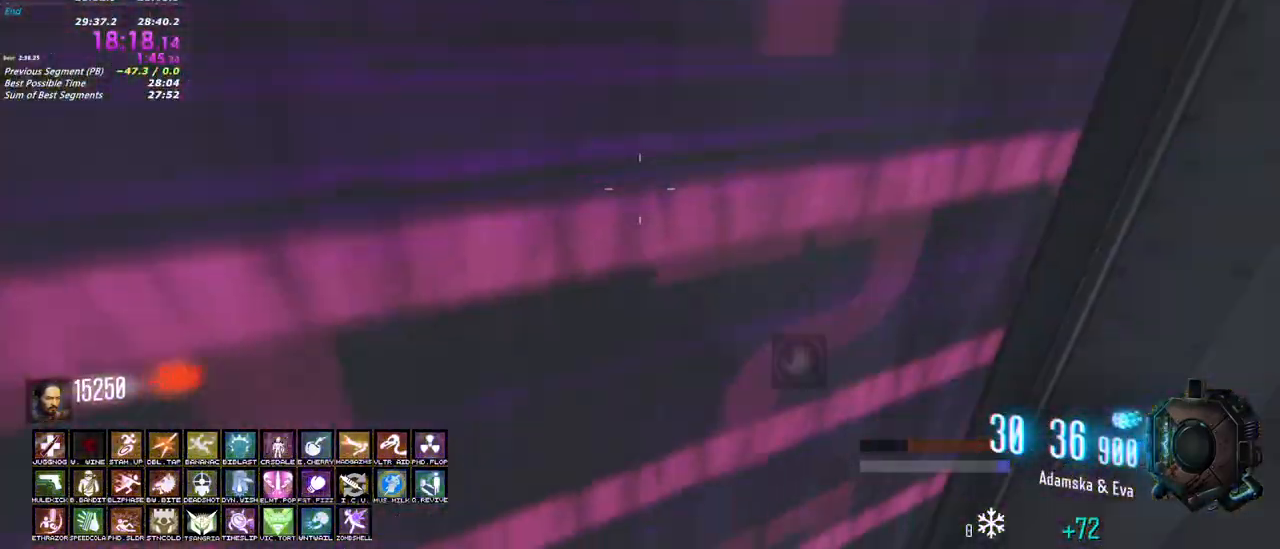
{"keys": ["shift", "w"], "mouse": [], "events": [[117, "f", "up"]]}
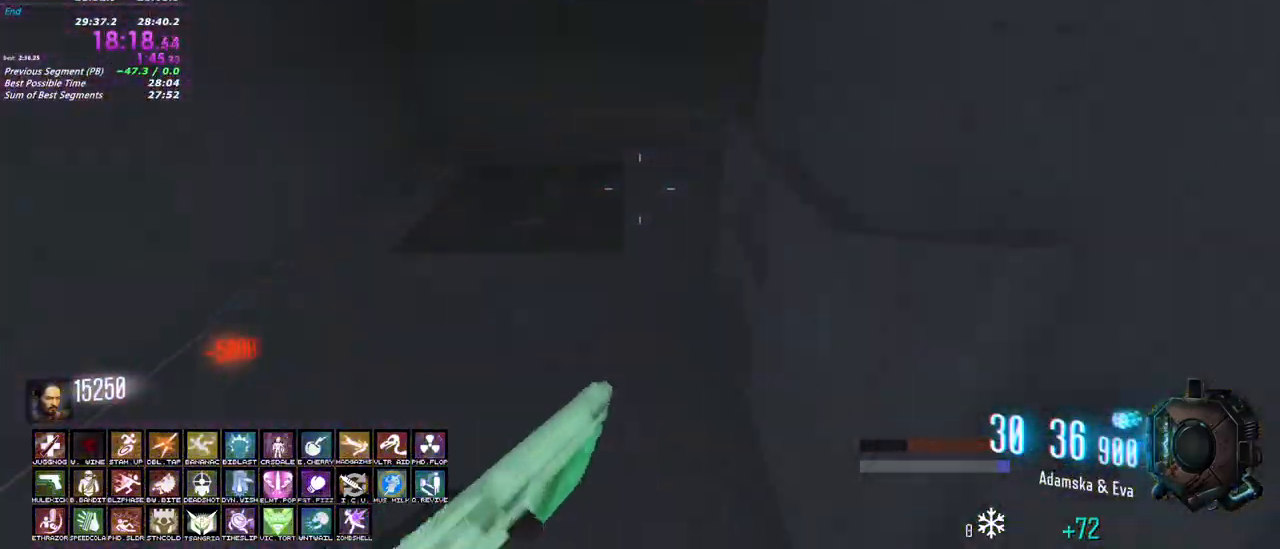
{"keys": ["shift", "w"], "mouse": [], "events": [[33, "a", "down"], [133, "a", "up"]]}
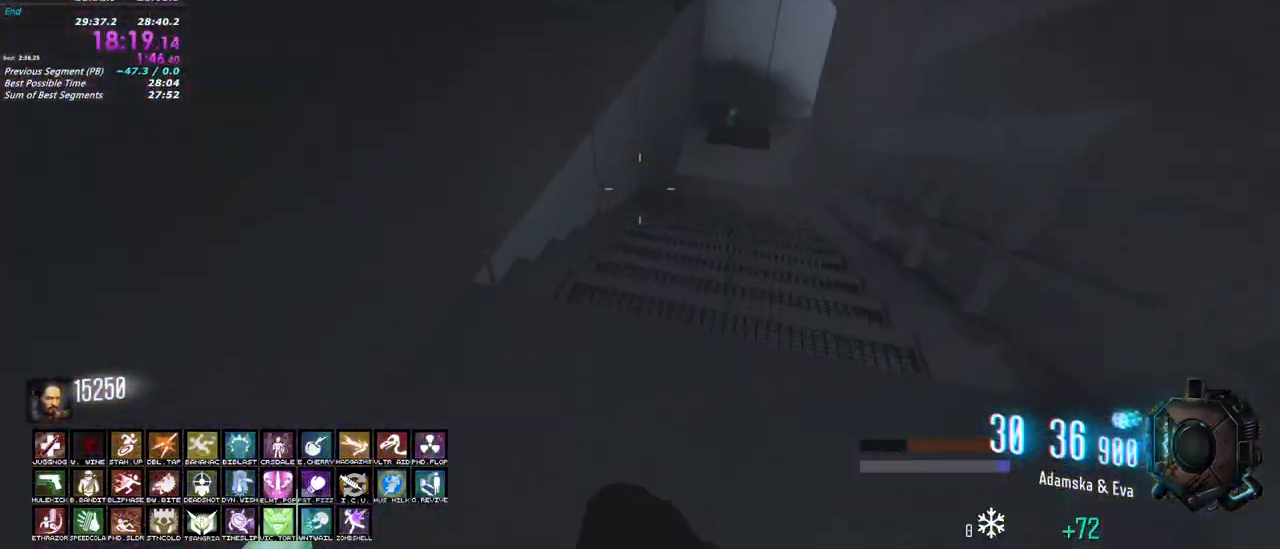
{"keys": ["a", "shift", "w"], "mouse": [], "events": [[417, "a", "down"]]}
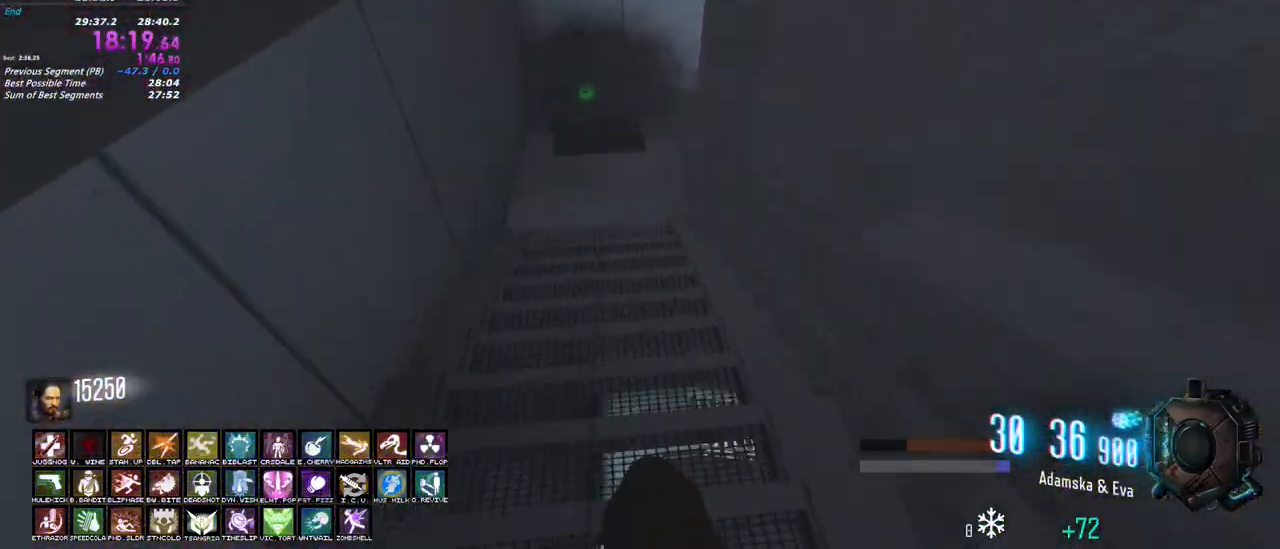
{"keys": ["shift", "w"], "mouse": [], "events": [[117, "a", "up"], [350, "a", "down"], [483, "a", "up"]]}
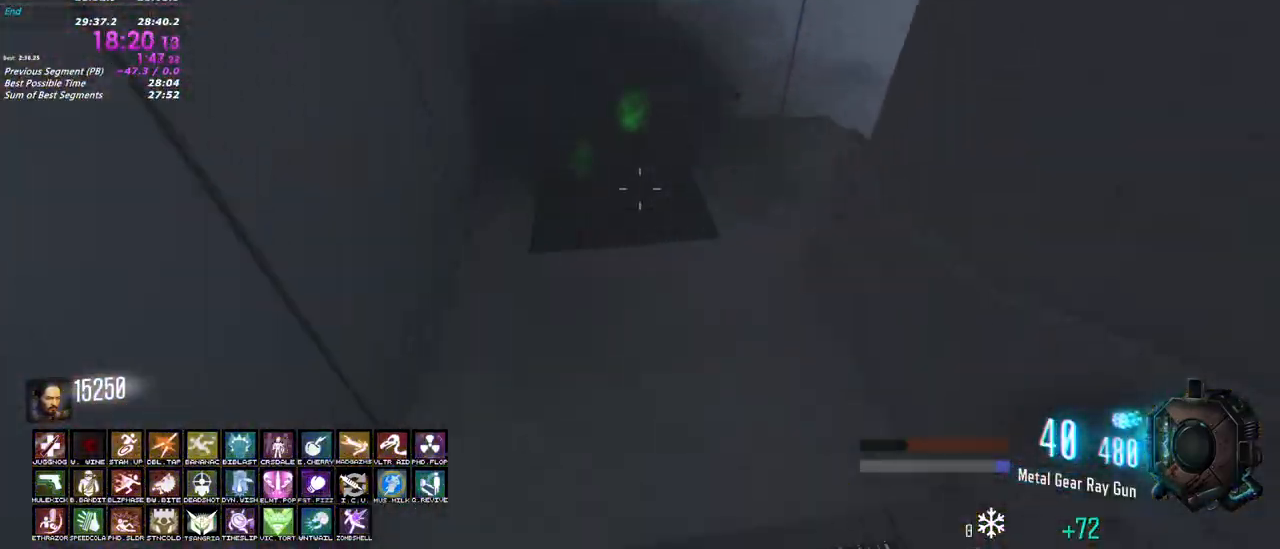
{"keys": ["shift", "w"], "mouse": [], "events": []}
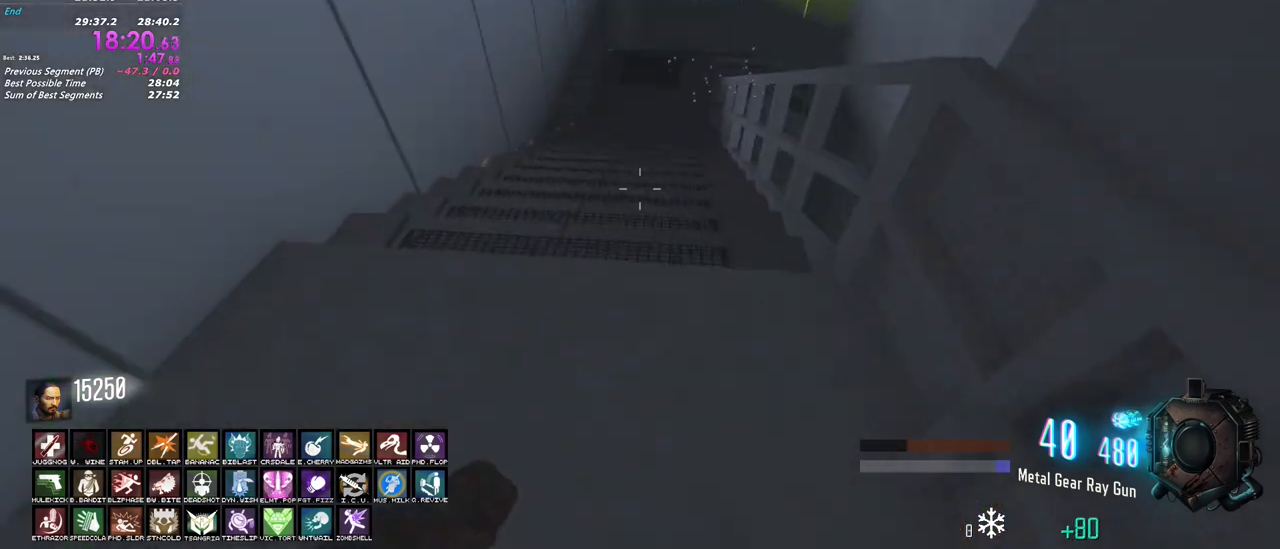
{"keys": ["s"], "mouse": ["left"], "events": [[100, "d", "down"], [100, "w", "up"], [150, "shift", "up"], [233, "s", "down"], [283, "mouse_left", "down"], [333, "d", "up"]]}
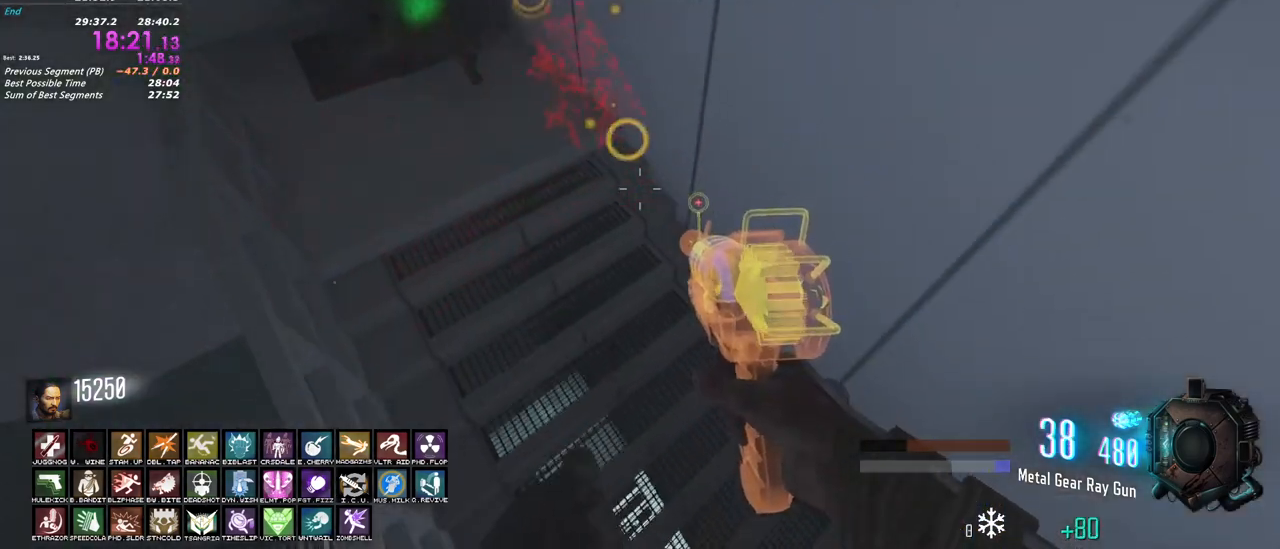
{"keys": ["a", "s"], "mouse": [], "events": [[117, "mouse_left", "up"], [200, "d", "down"], [400, "d", "up"], [433, "a", "down"]]}
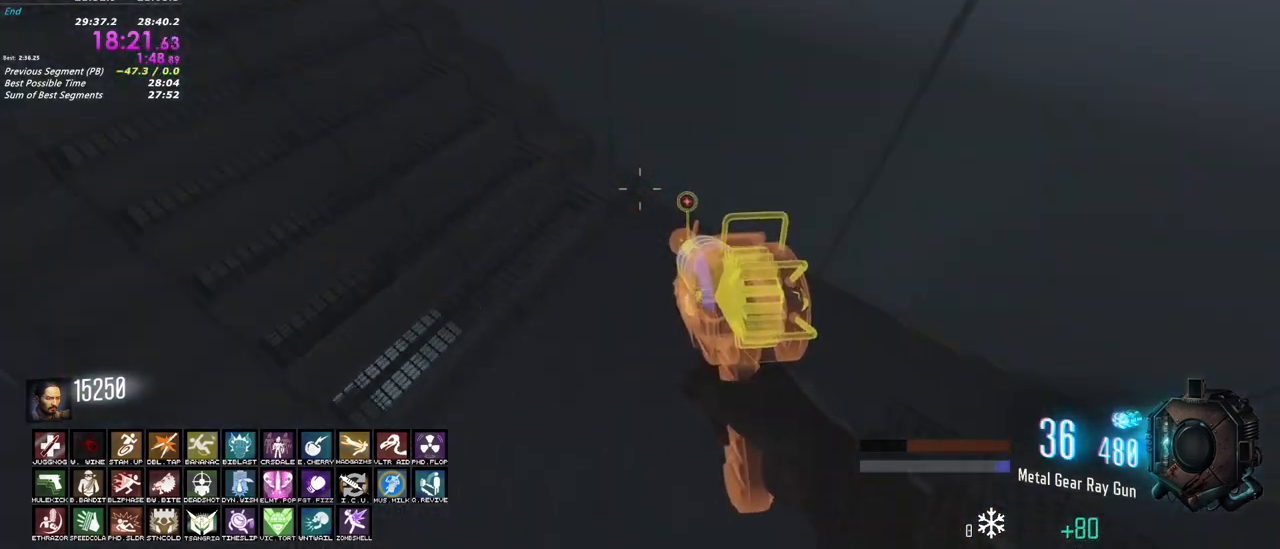
{"keys": ["a", "s"], "mouse": ["left"], "events": [[367, "mouse_left", "down"]]}
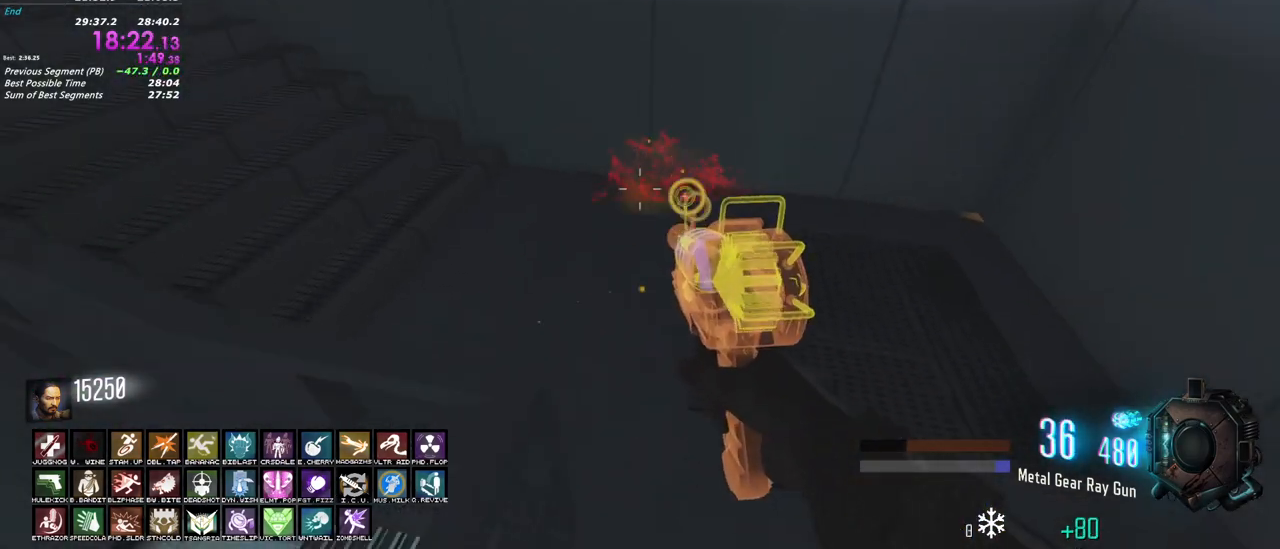
{"keys": ["a", "s"], "mouse": ["left"], "events": []}
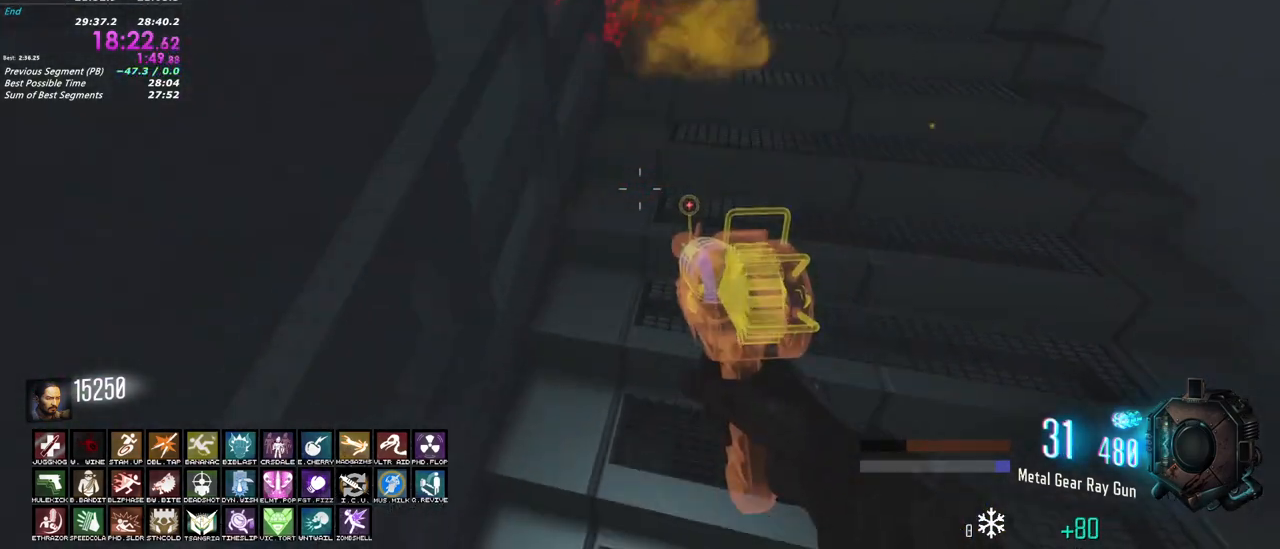
{"keys": ["shift", "w"], "mouse": [], "events": [[17, "mouse_left", "up"], [17, "s", "up"], [67, "shift", "down"], [117, "w", "down"], [250, "a", "up"]]}
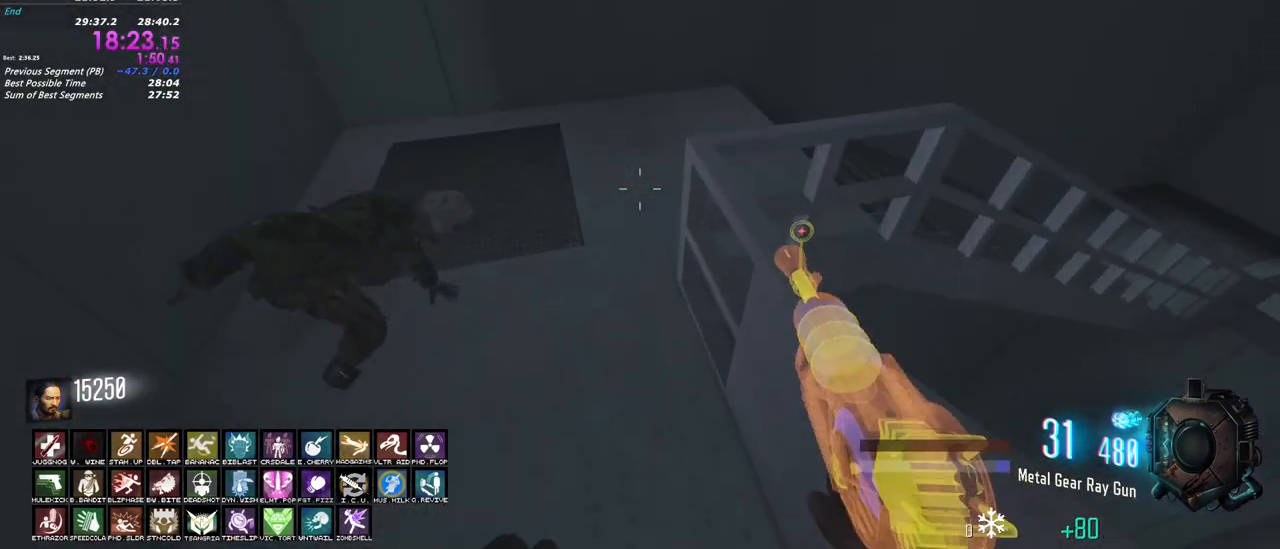
{"keys": ["d", "shift"], "mouse": [], "events": [[450, "d", "down"], [500, "w", "up"]]}
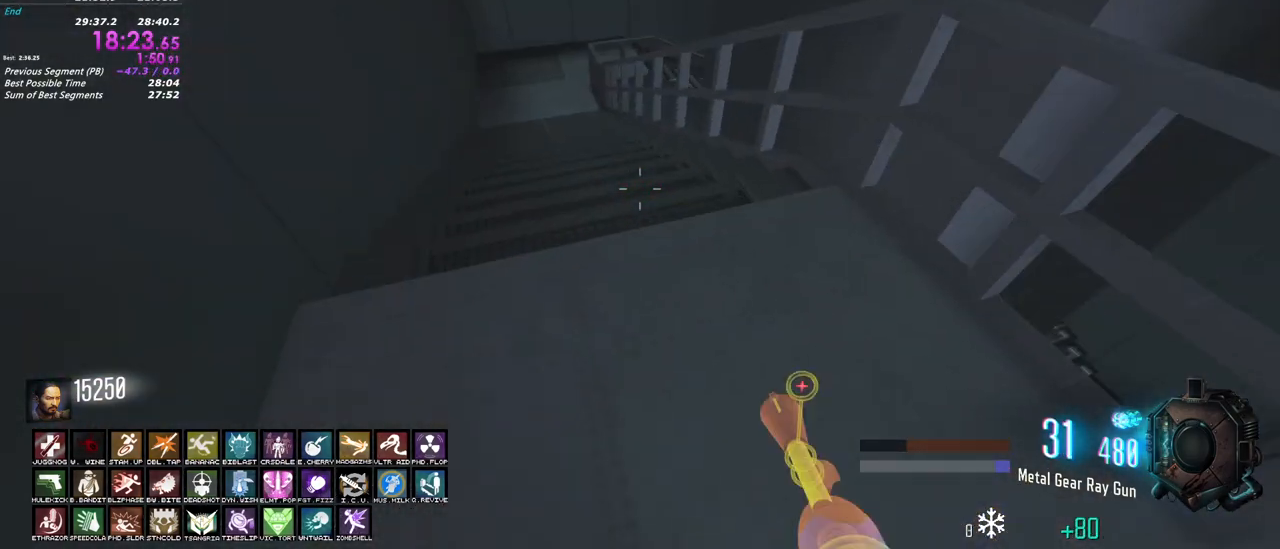
{"keys": ["s"], "mouse": ["left"], "events": [[50, "shift", "up"], [200, "mouse_left", "down"], [200, "s", "down"], [333, "d", "up"]]}
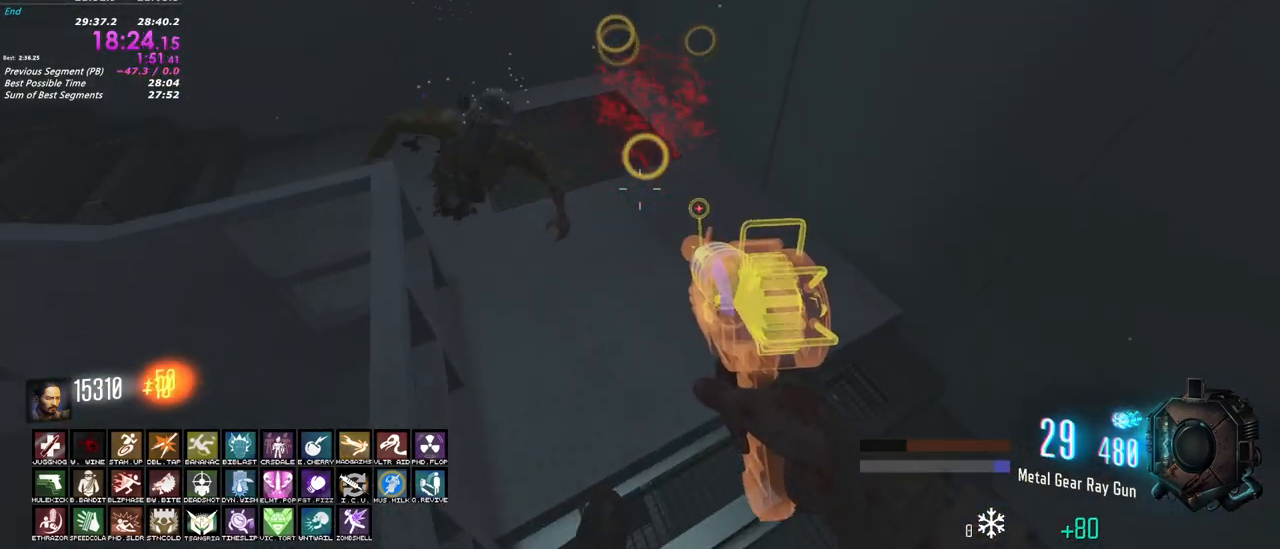
{"keys": ["a"], "mouse": [], "events": [[433, "mouse_left", "up"], [483, "a", "down"], [483, "s", "up"]]}
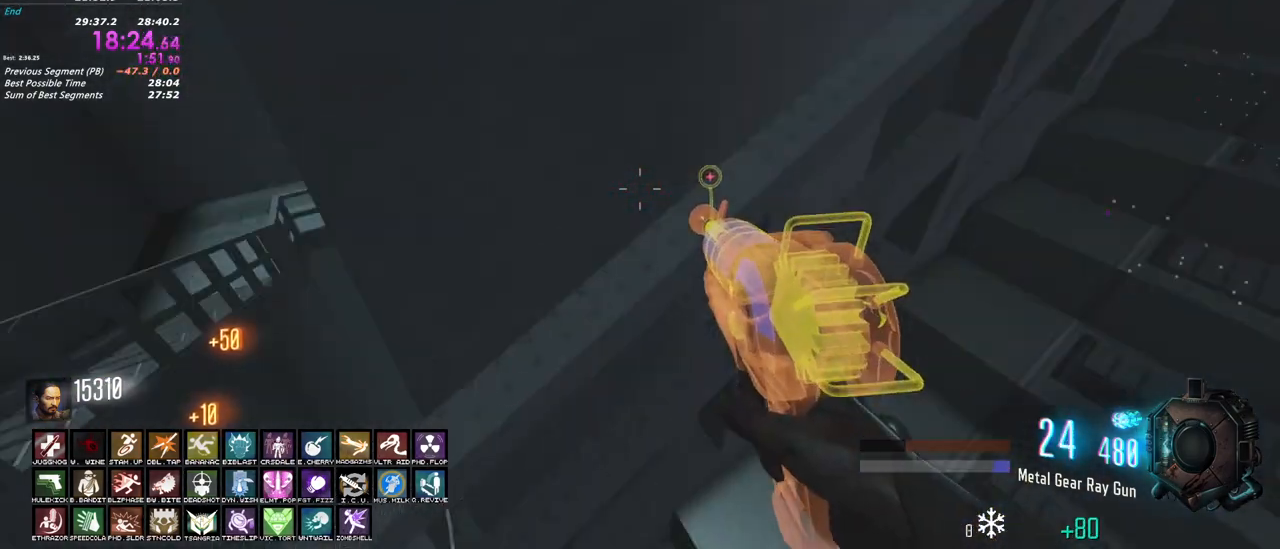
{"keys": ["shift", "w"], "mouse": [], "events": [[33, "shift", "down"], [83, "w", "down"], [500, "a", "up"]]}
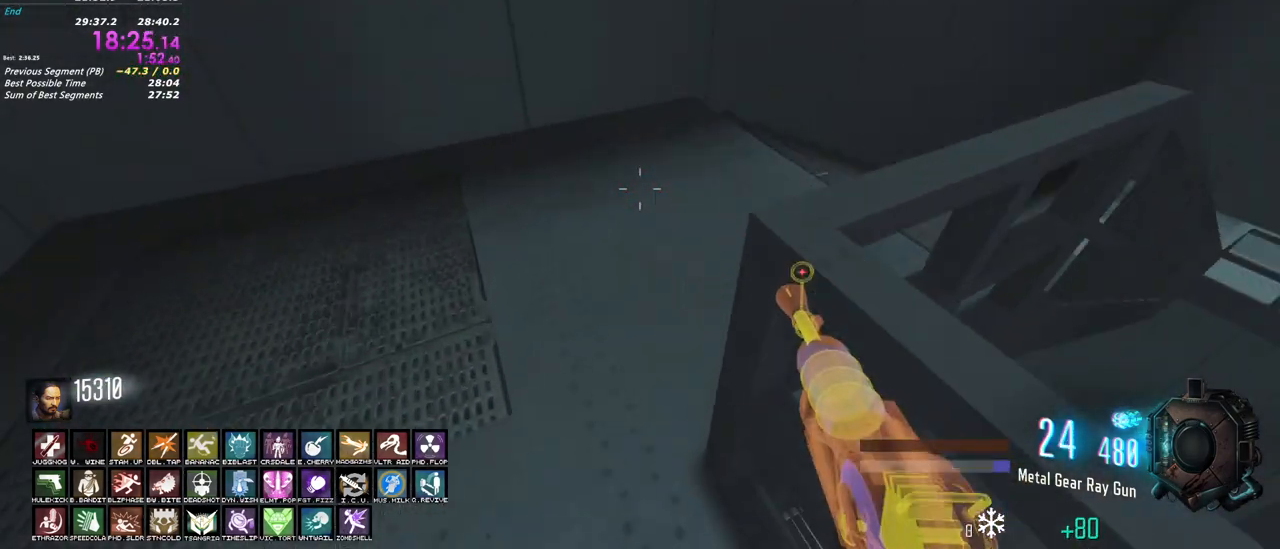
{"keys": ["d"], "mouse": [], "events": [[233, "d", "down"], [383, "shift", "up"], [383, "w", "up"]]}
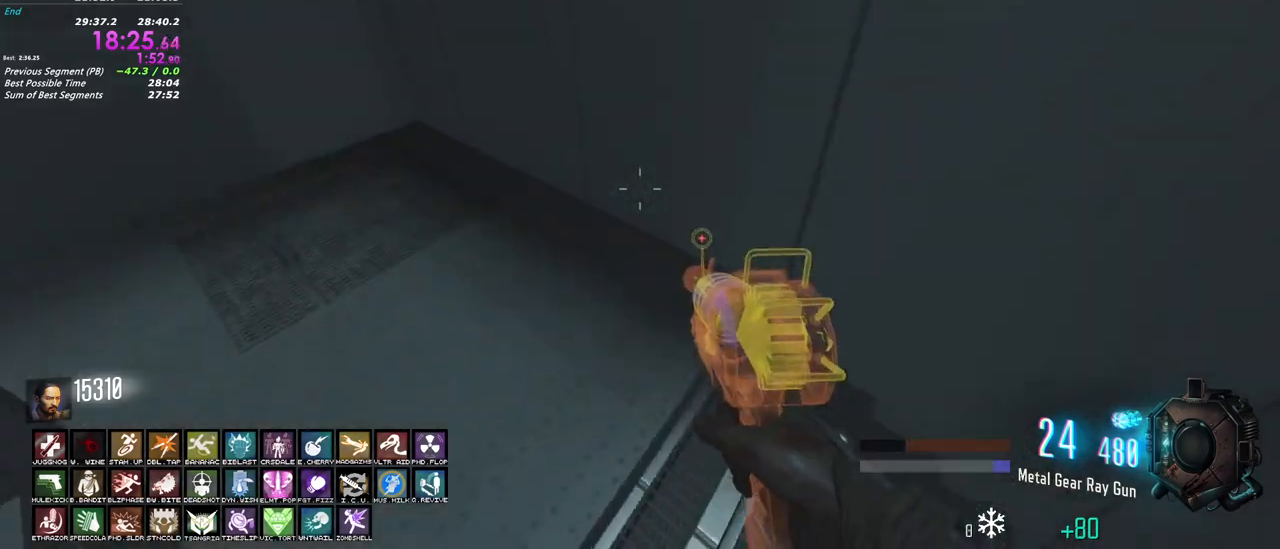
{"keys": ["s"], "mouse": ["left"], "events": [[17, "s", "down"], [117, "d", "up"], [167, "mouse_left", "down"], [200, "d", "down"], [300, "d", "up"], [400, "a", "down"], [433, "a", "up"]]}
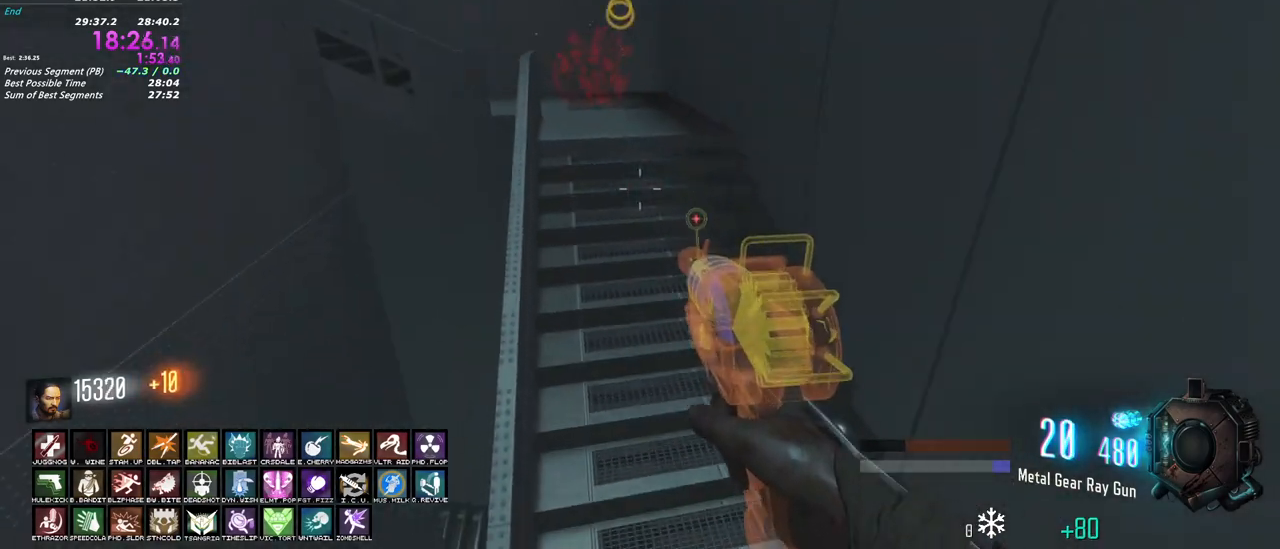
{"keys": ["shift", "w"], "mouse": [], "events": [[33, "a", "down"], [83, "mouse_left", "up"], [133, "s", "up"], [217, "shift", "down"], [217, "w", "down"], [500, "a", "up"]]}
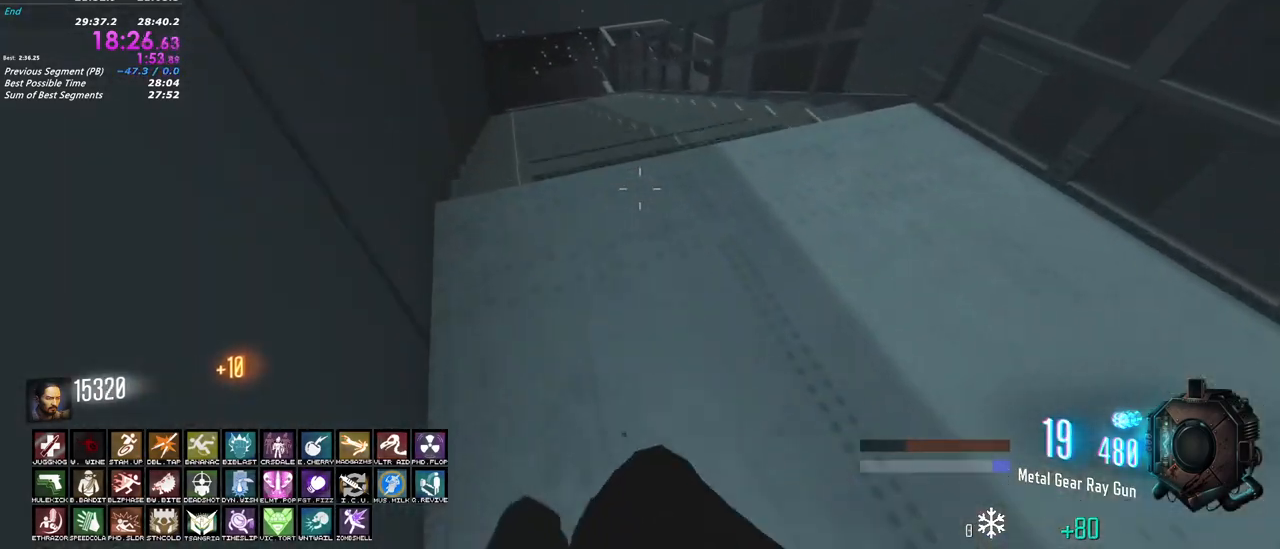
{"keys": ["s"], "mouse": ["left"], "events": [[100, "a", "down"], [183, "w", "up"], [233, "shift", "up"], [283, "s", "down"], [383, "a", "up"], [383, "mouse_left", "down"]]}
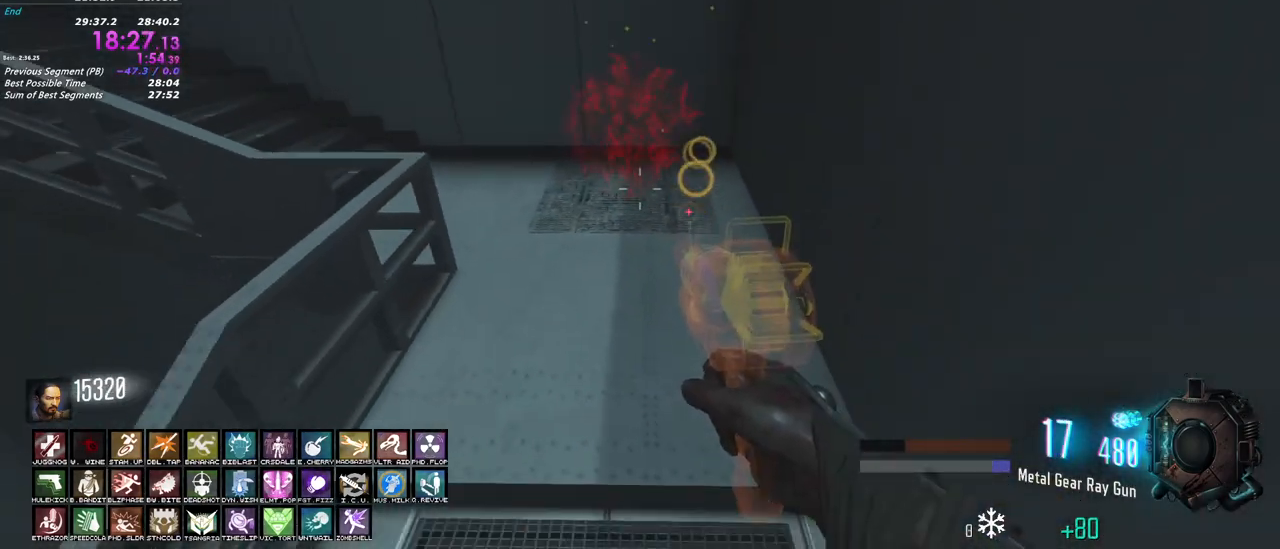
{"keys": ["a", "r", "shift", "w"], "mouse": [], "events": [[117, "a", "down"], [350, "mouse_left", "up"], [350, "s", "up"], [400, "shift", "down"], [483, "r", "down"], [483, "w", "down"]]}